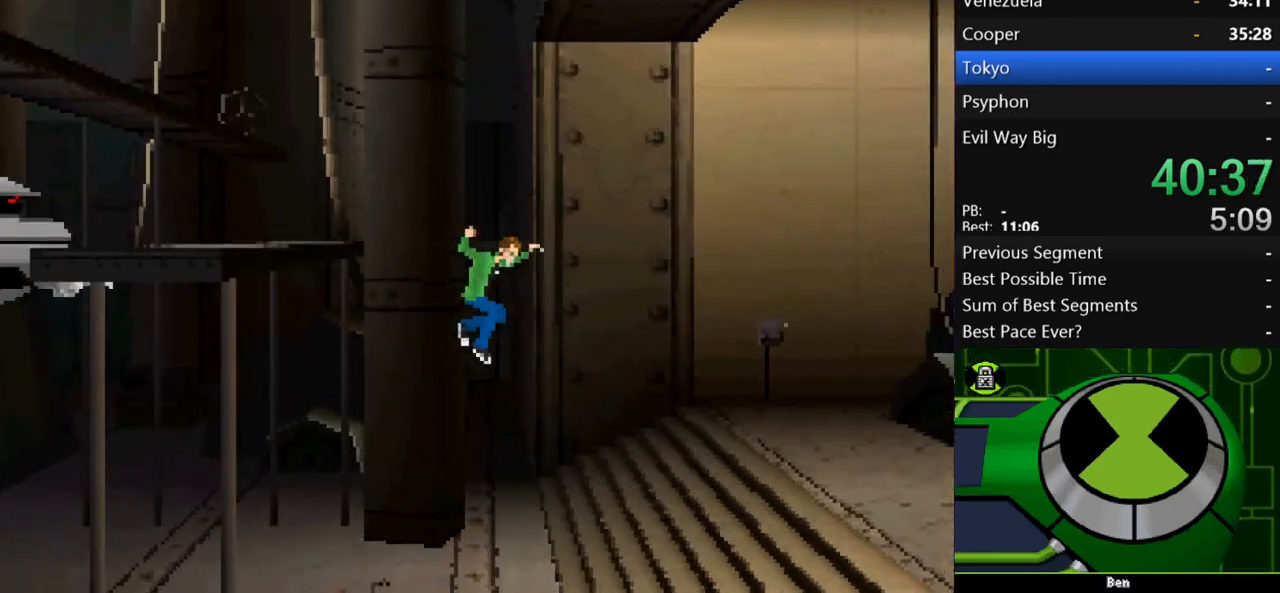
Gameplay with a controller (Xbox layout); each line is a JSON object with the inputs held at the frame after it. "events" lists button and stick changes between this image and that frame as [ms after this image, input, new state], when the widget could be followed in between. Not read: L3 R3.
{"buttons": [], "left_stick": "right", "right_stick": "center", "events": [[33, "A", "up"]]}
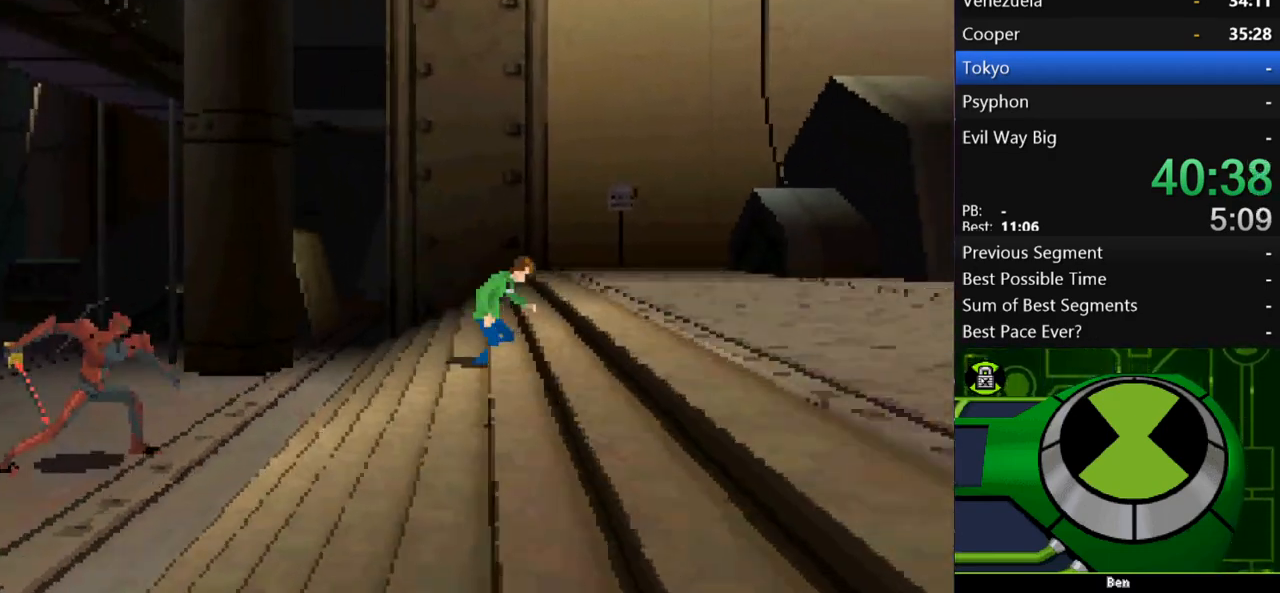
{"buttons": [], "left_stick": "right", "right_stick": "center", "events": []}
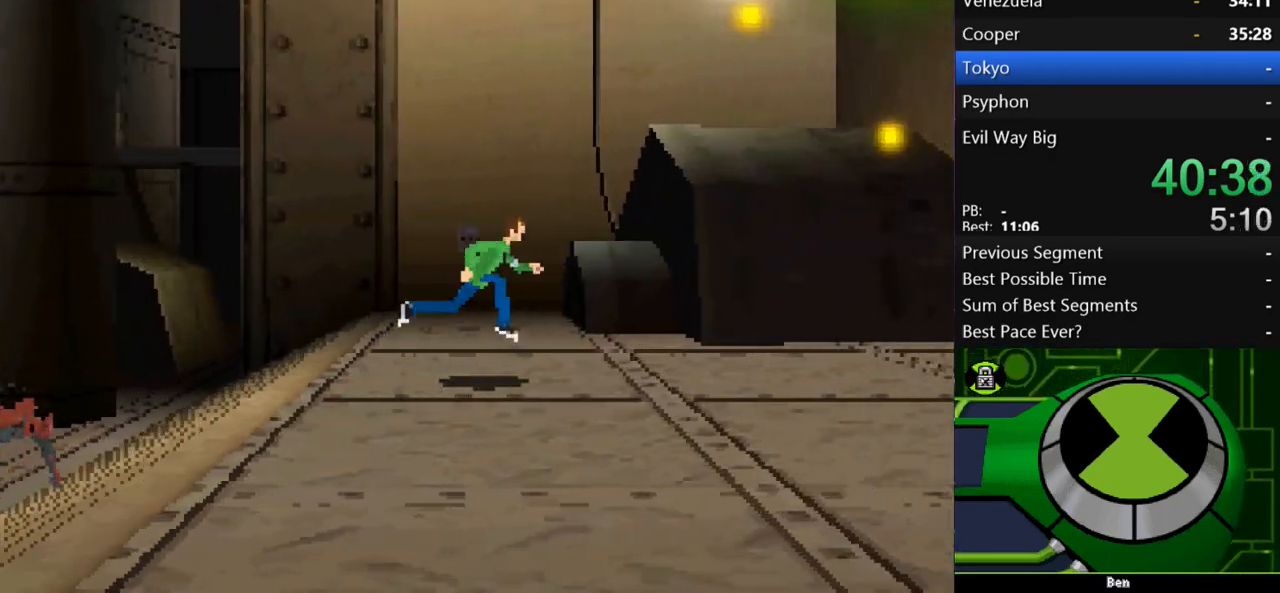
{"buttons": [], "left_stick": "right", "right_stick": "center", "events": []}
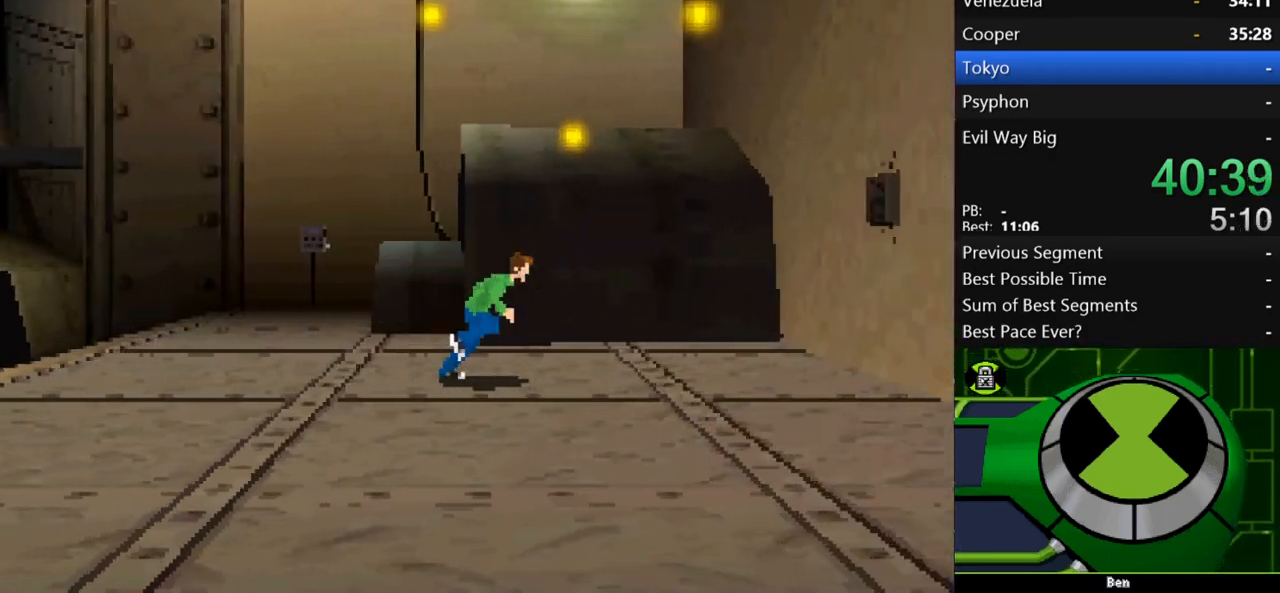
{"buttons": ["A"], "left_stick": "up-left", "right_stick": "center", "events": [[267, "A", "down"], [333, "left_stick", "up-left"]]}
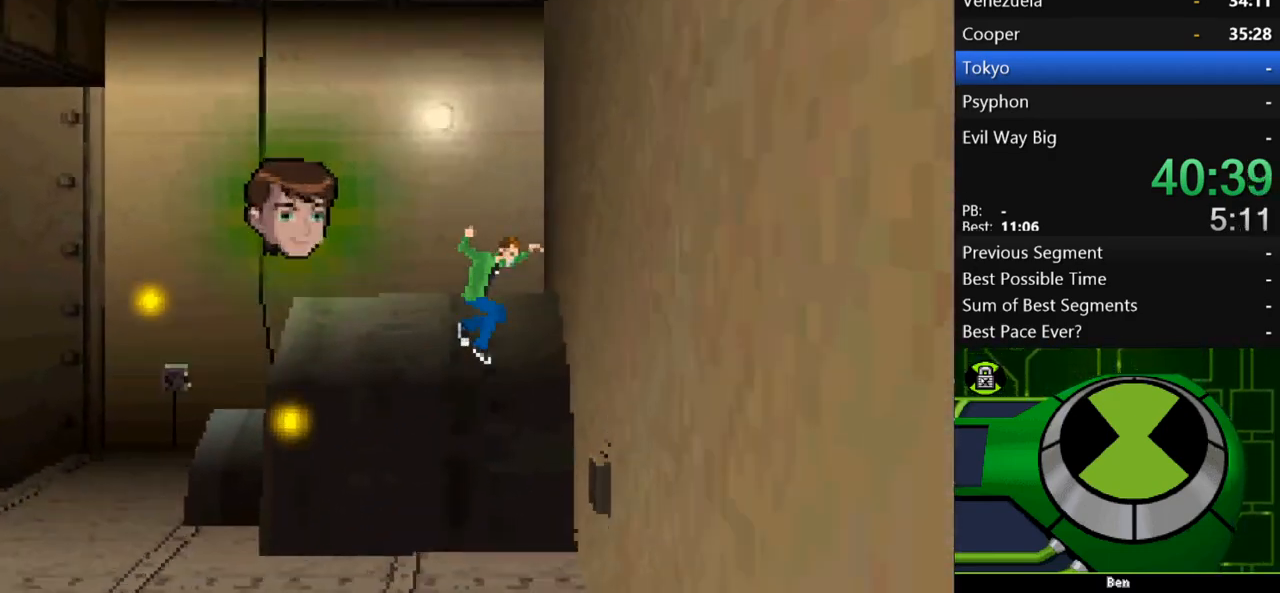
{"buttons": [], "left_stick": "up-left", "right_stick": "center", "events": [[133, "A", "up"], [233, "A", "down"], [433, "A", "up"]]}
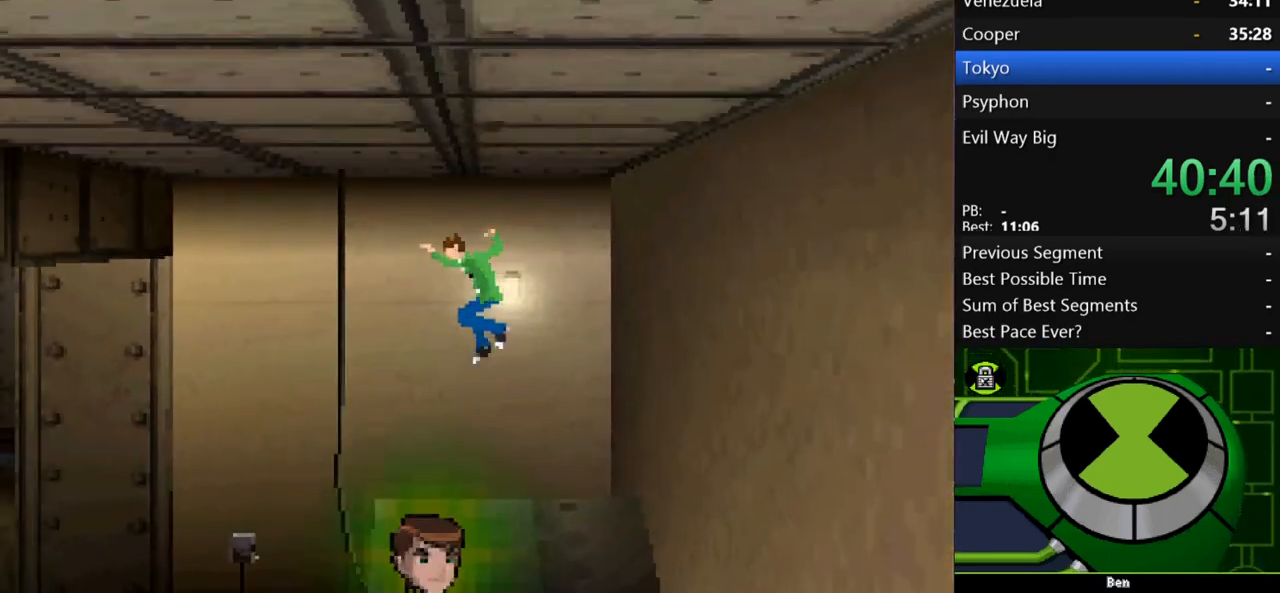
{"buttons": [], "left_stick": "left", "right_stick": "center", "events": [[67, "left_stick", "right"], [433, "left_stick", "left"]]}
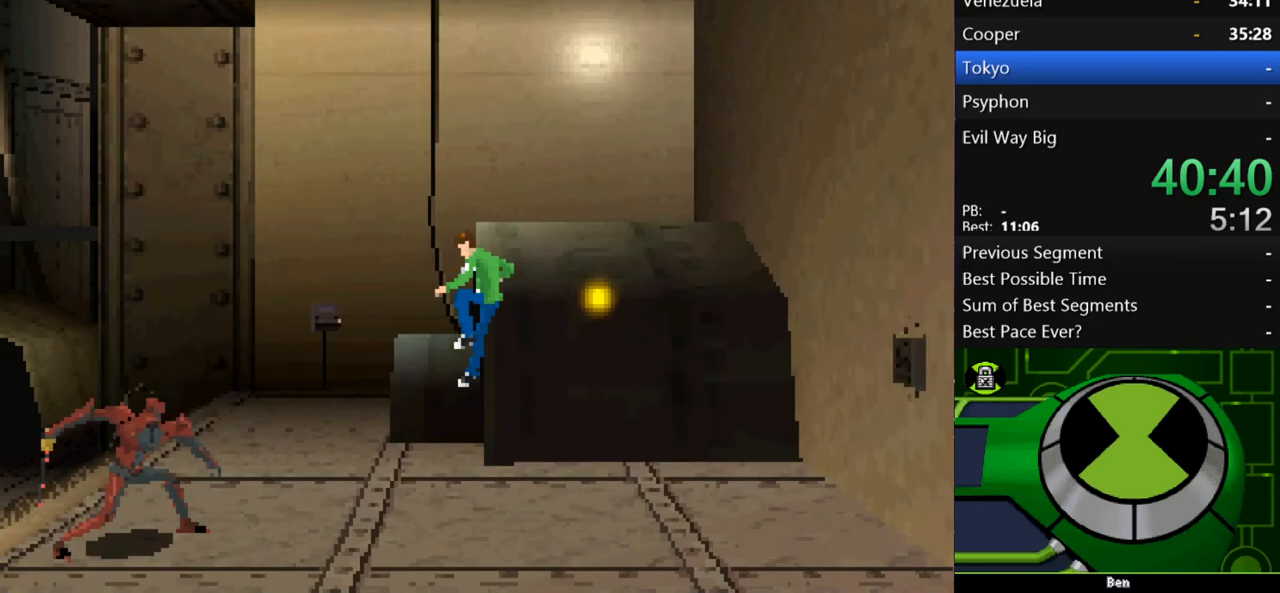
{"buttons": ["A"], "left_stick": "left", "right_stick": "center", "events": [[267, "A", "down"]]}
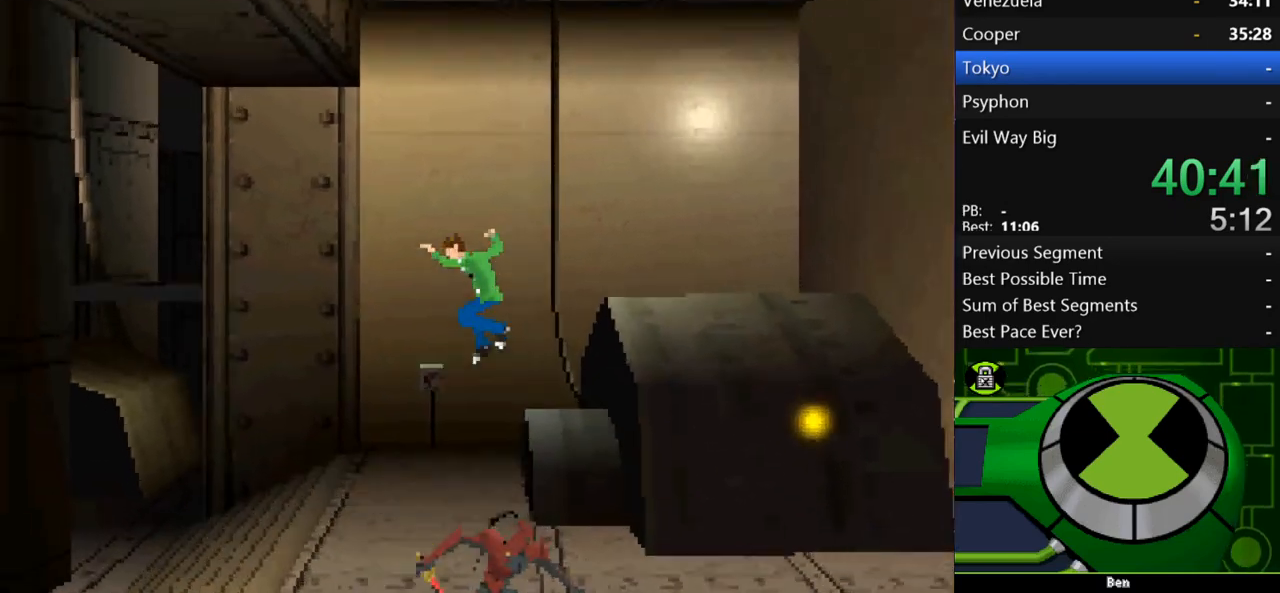
{"buttons": [], "left_stick": "left", "right_stick": "center", "events": [[267, "A", "up"]]}
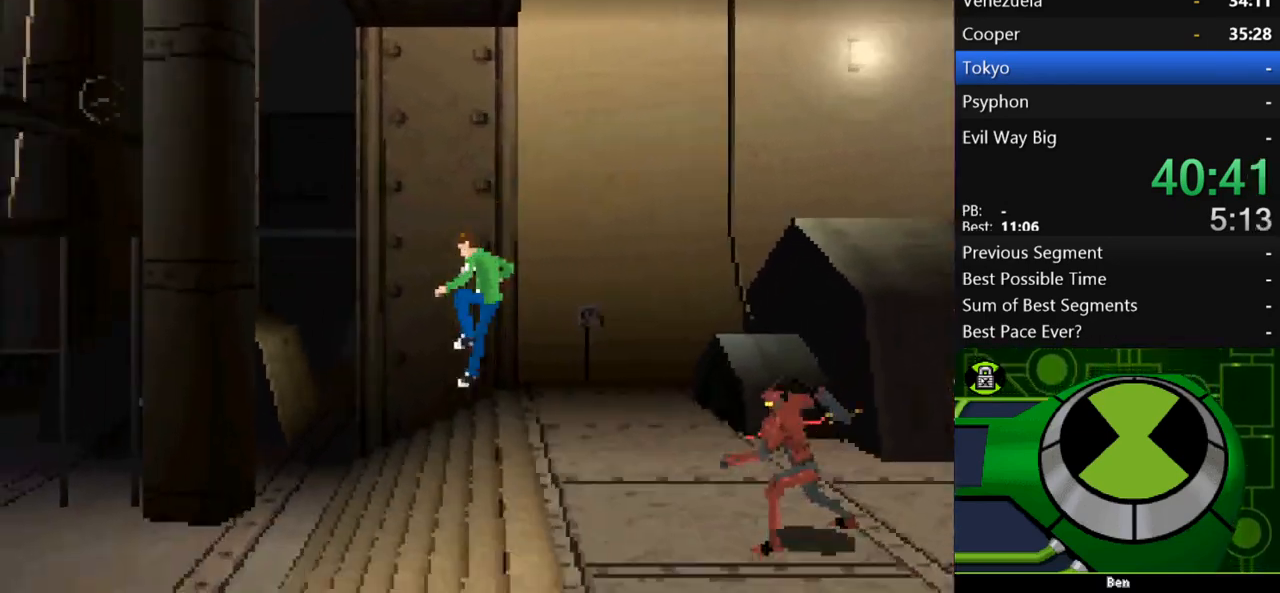
{"buttons": ["A"], "left_stick": "left", "right_stick": "center", "events": [[267, "A", "down"]]}
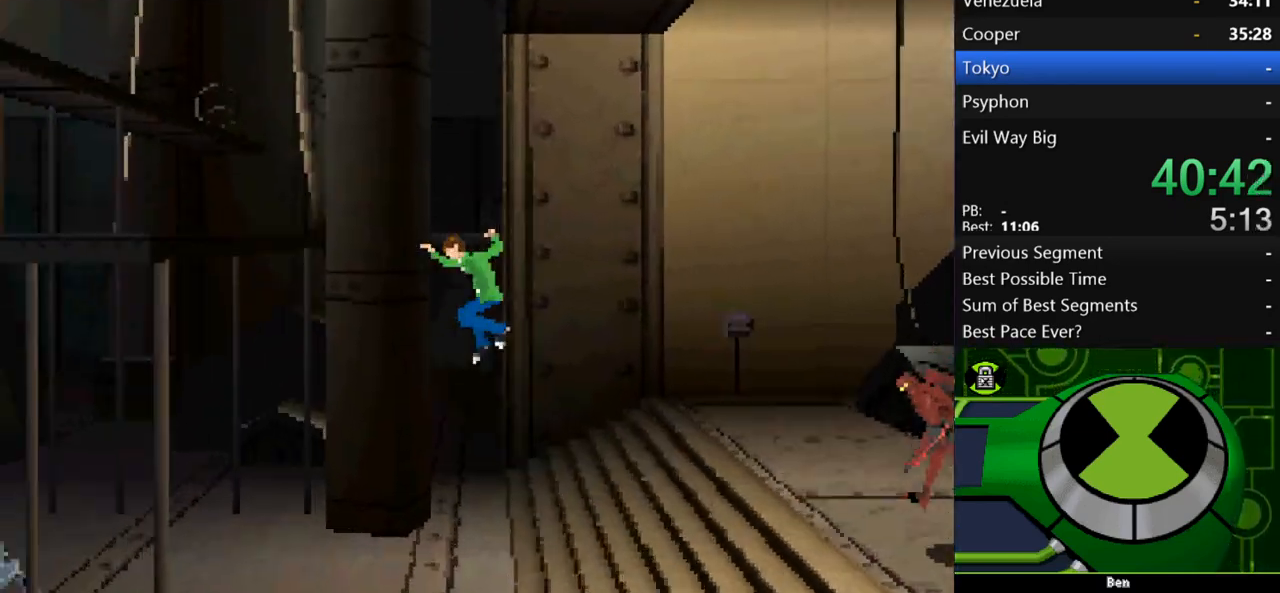
{"buttons": ["A"], "left_stick": "right", "right_stick": "center", "events": [[167, "A", "up"], [200, "A", "down"], [500, "left_stick", "right"]]}
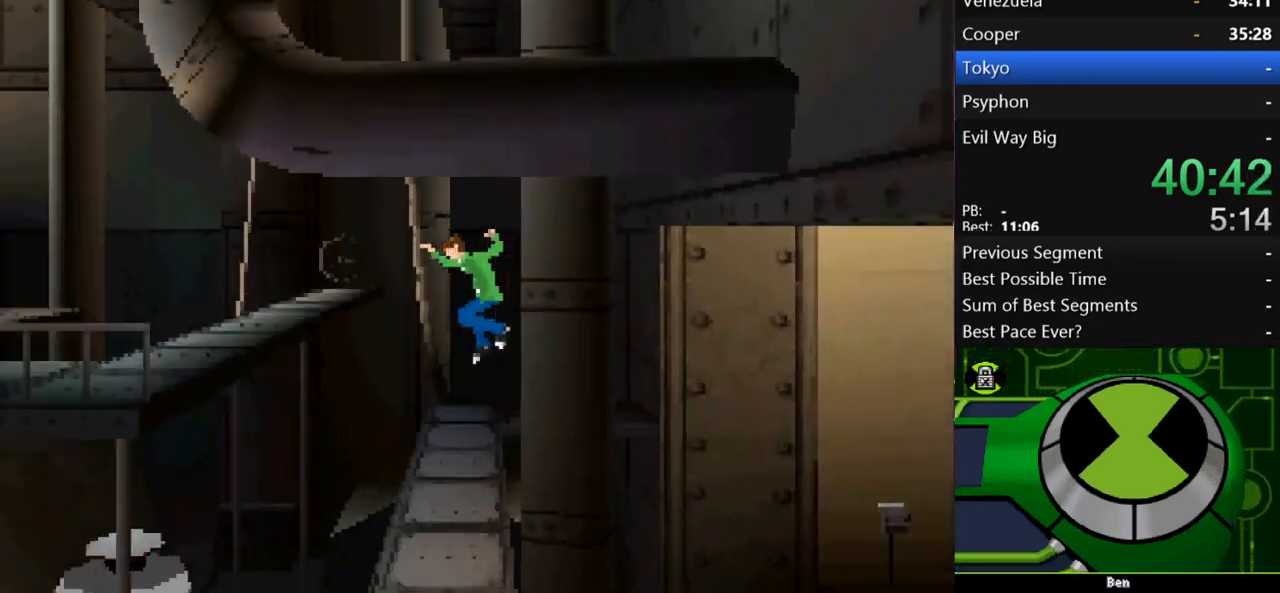
{"buttons": [], "left_stick": "right", "right_stick": "center"}
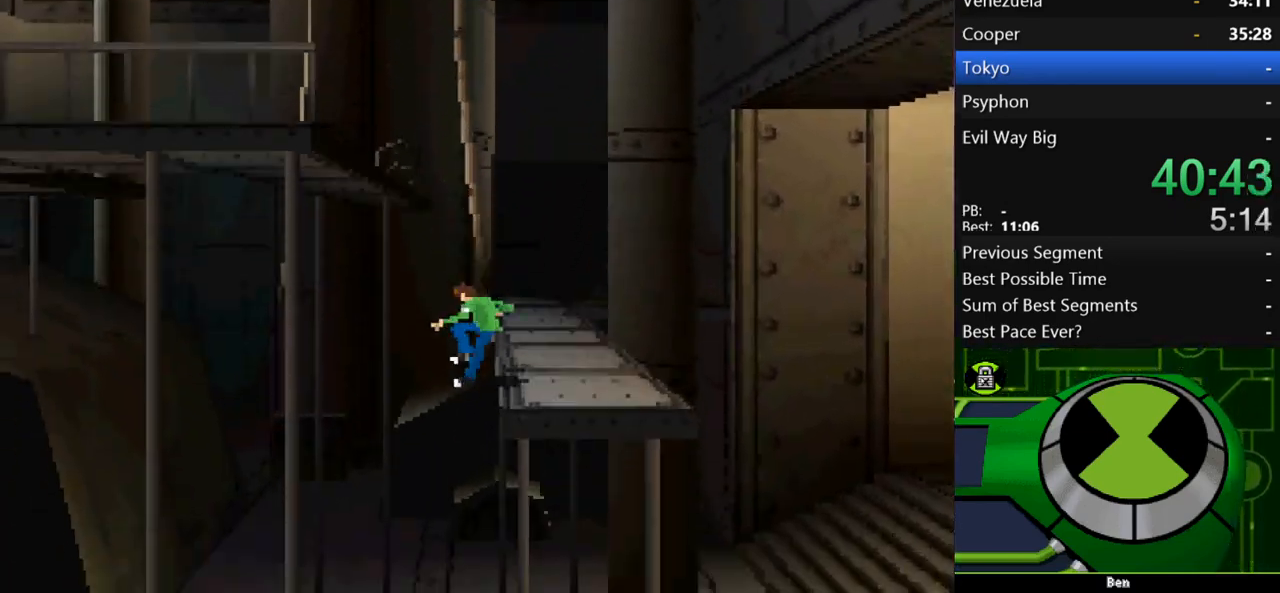
{"buttons": [], "left_stick": "left", "right_stick": "center", "events": [[67, "A", "down"], [167, "left_stick", "center"], [233, "left_stick", "left"], [400, "A", "up"]]}
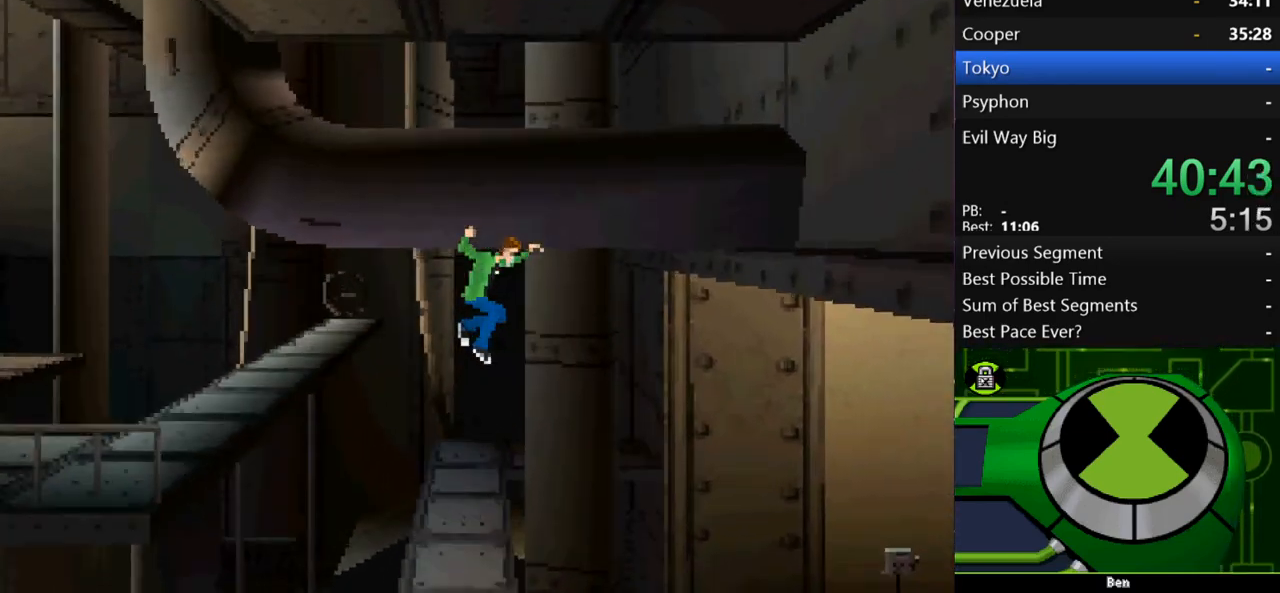
{"buttons": [], "left_stick": "left", "right_stick": "center", "events": [[200, "A", "down"], [267, "A", "up"]]}
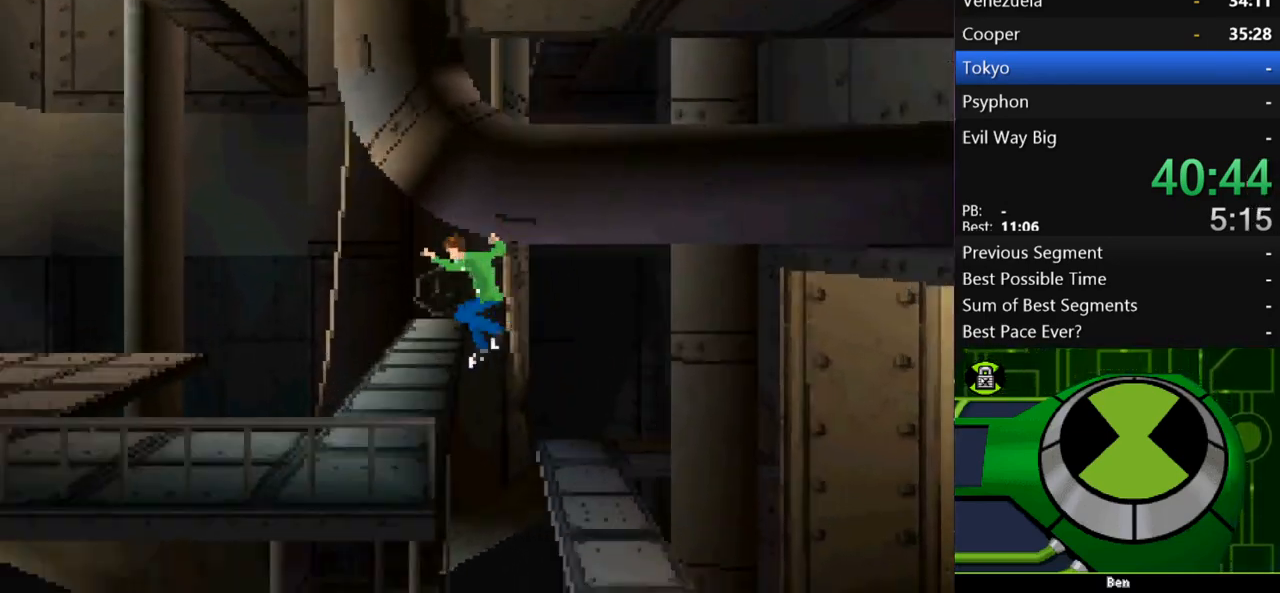
{"buttons": [], "left_stick": "up-right", "right_stick": "center", "events": [[200, "A", "down"], [500, "A", "up"], [500, "left_stick", "up-right"]]}
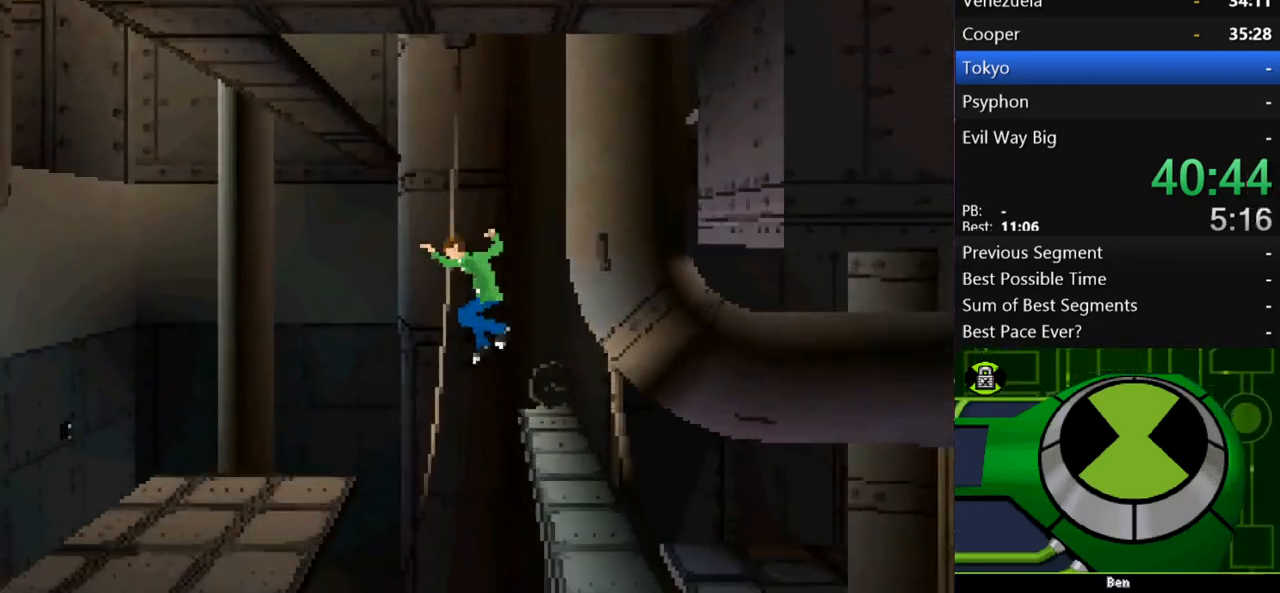
{"buttons": [], "left_stick": "left", "right_stick": "center", "events": [[67, "A", "down"], [167, "left_stick", "right"], [367, "left_stick", "left"], [433, "A", "up"]]}
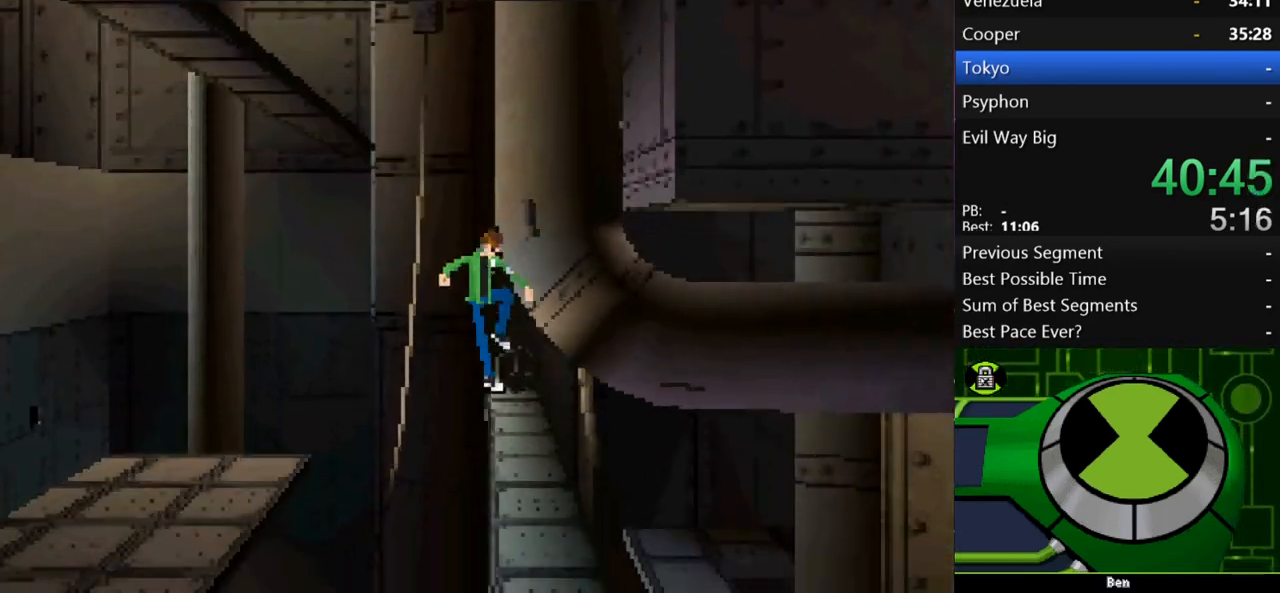
{"buttons": ["A"], "left_stick": "up-left", "right_stick": "center"}
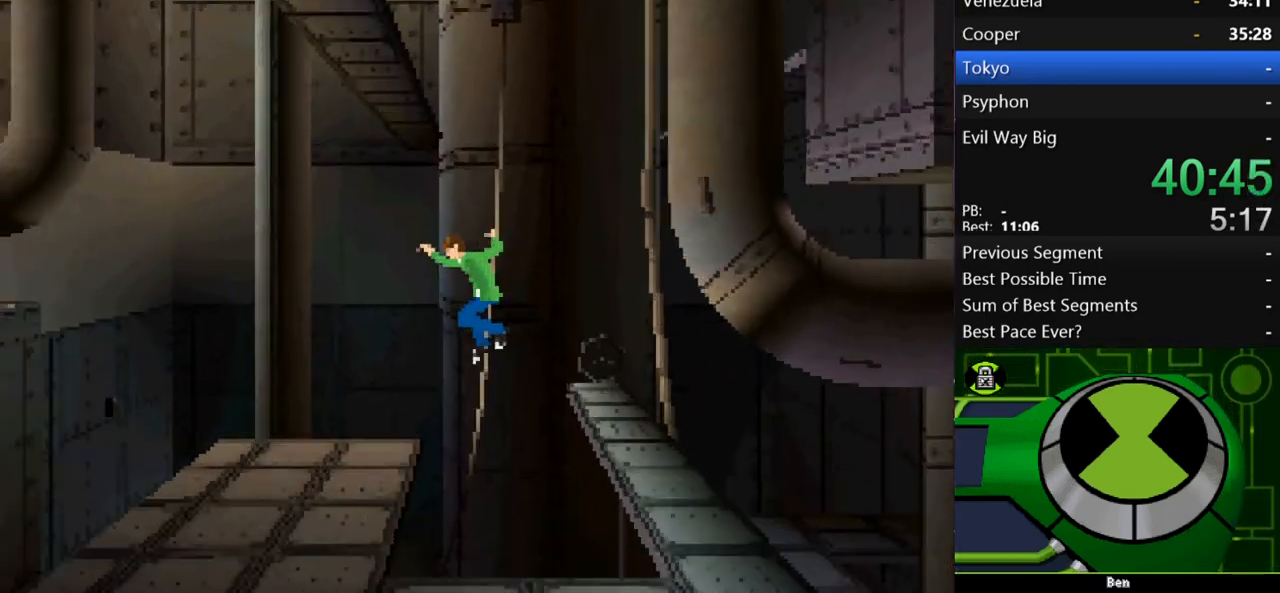
{"buttons": [], "left_stick": "center", "right_stick": "center", "events": [[100, "A", "up"], [333, "left_stick", "center"]]}
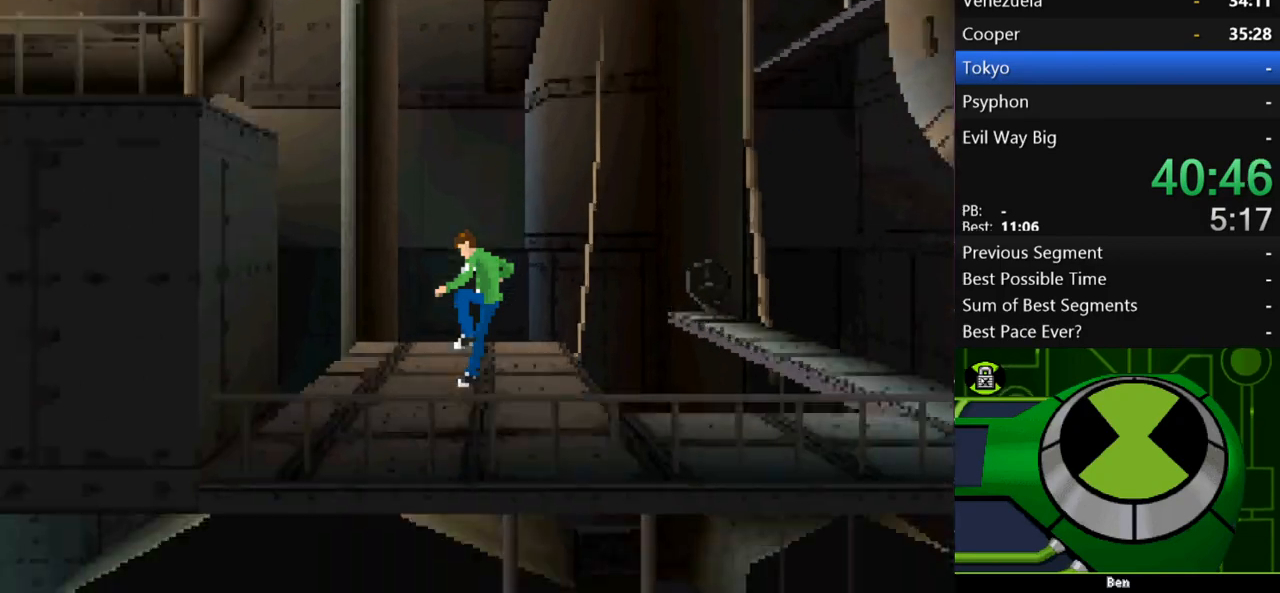
{"buttons": [], "left_stick": "up-left", "right_stick": "center", "events": [[100, "A", "down"], [133, "left_stick", "up-left"], [300, "A", "up"], [333, "A", "down"], [467, "A", "up"]]}
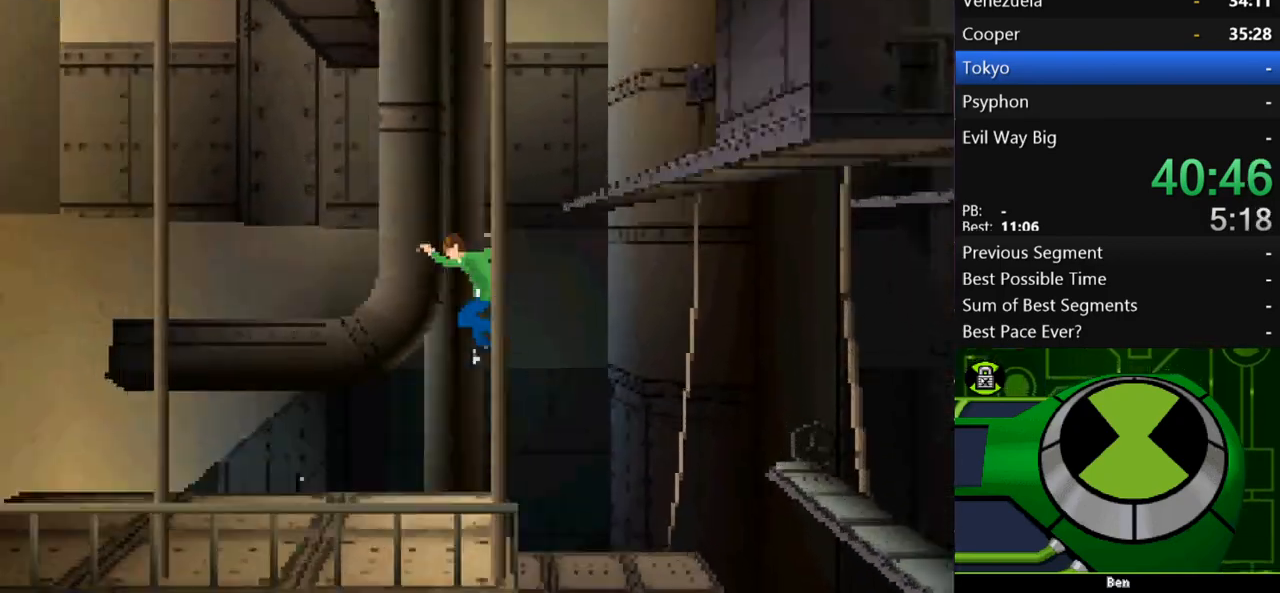
{"buttons": [], "left_stick": "left", "right_stick": "center", "events": [[133, "left_stick", "center"], [267, "left_stick", "right"], [333, "left_stick", "left"], [467, "A", "down"], [500, "A", "up"]]}
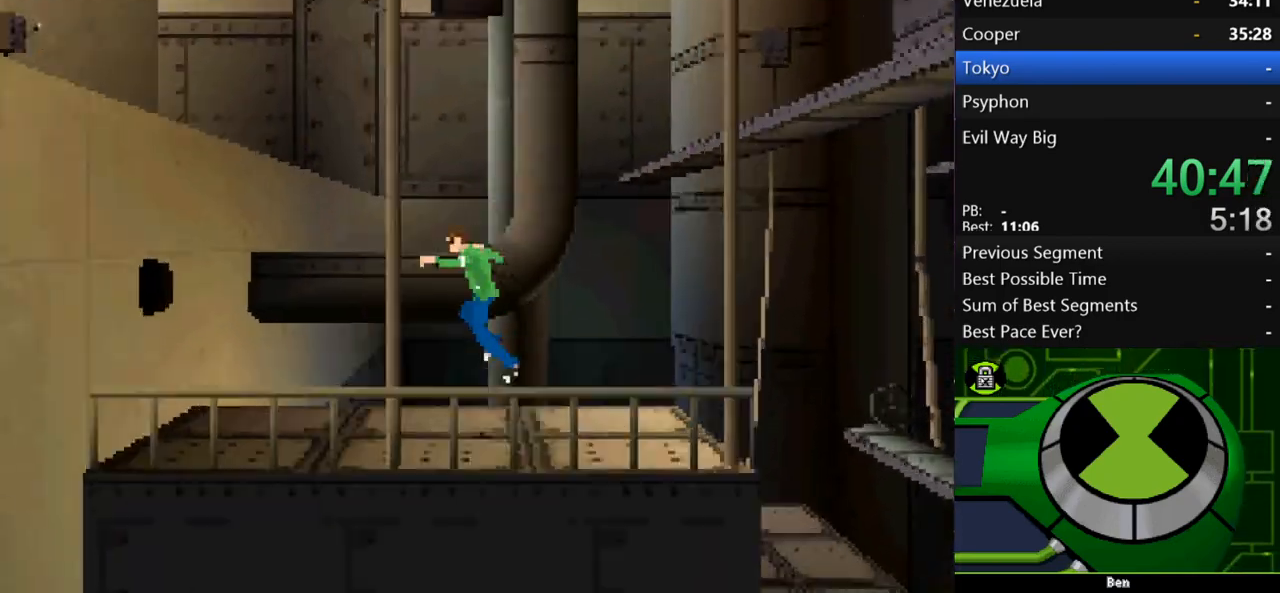
{"buttons": ["A"], "left_stick": "left", "right_stick": "center", "events": [[300, "A", "down"]]}
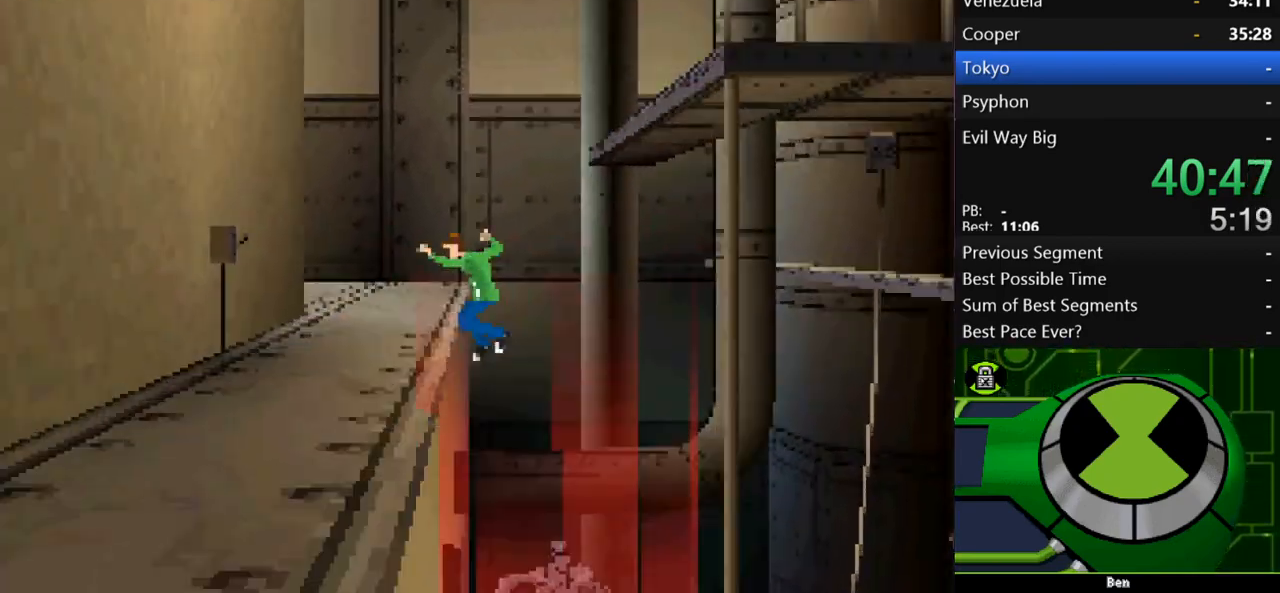
{"buttons": ["A"], "left_stick": "right", "right_stick": "center", "events": [[67, "A", "up"], [200, "left_stick", "center"], [267, "left_stick", "right"], [400, "A", "down"]]}
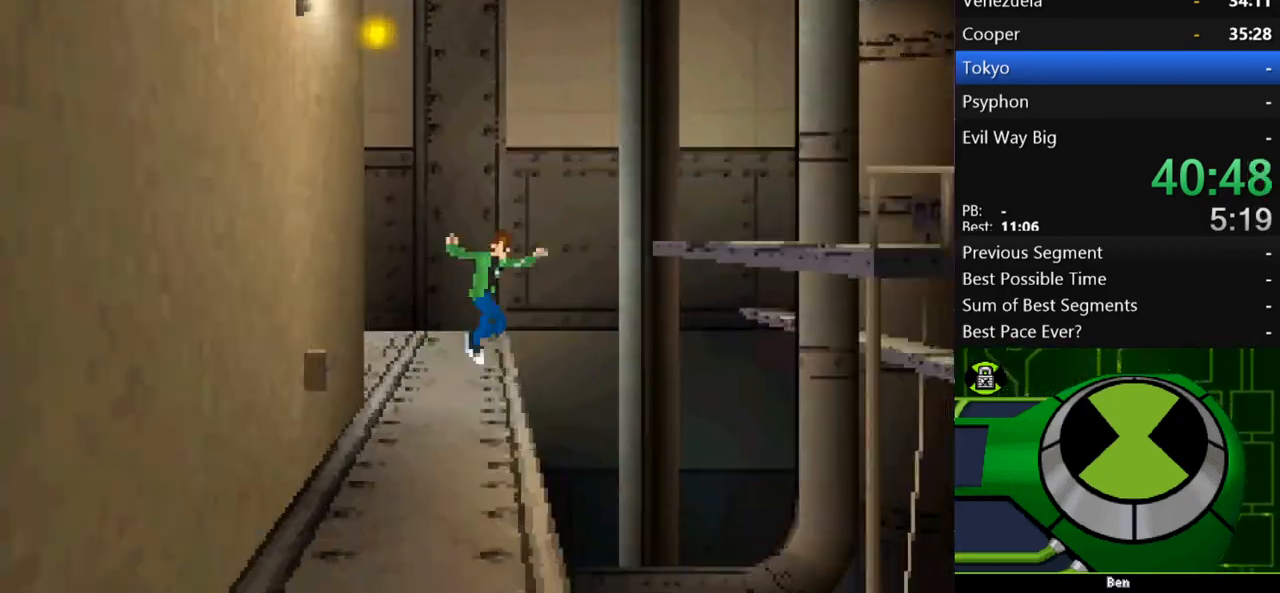
{"buttons": [], "left_stick": "right", "right_stick": "center", "events": [[100, "A", "up"], [167, "A", "down"], [367, "A", "up"]]}
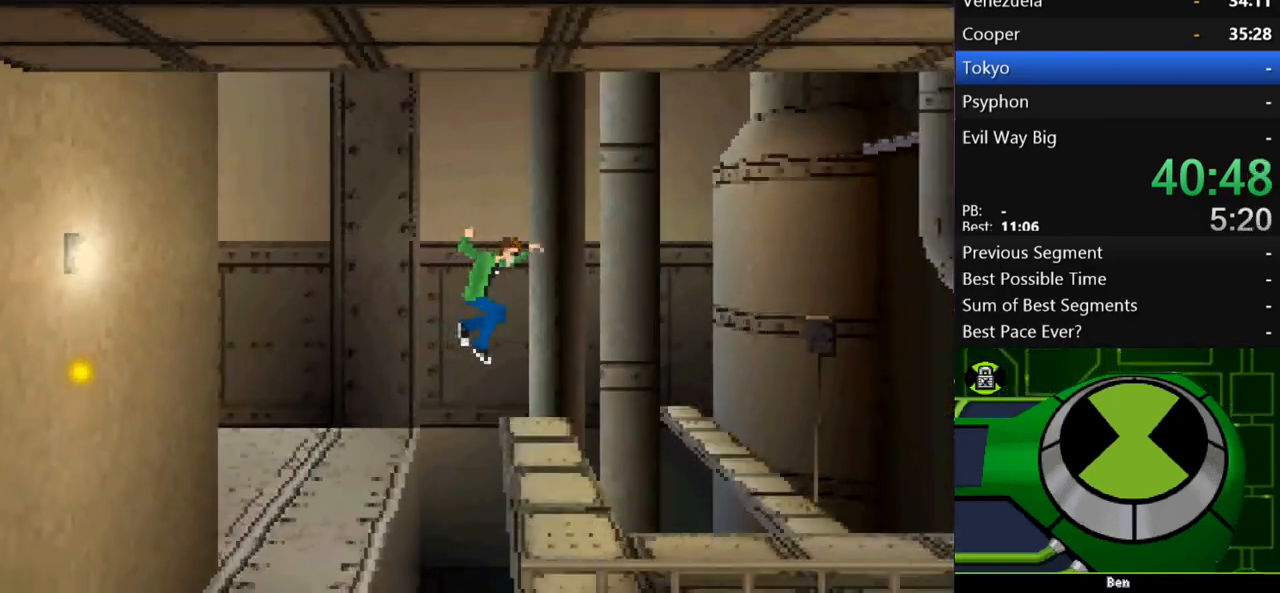
{"buttons": [], "left_stick": "right", "right_stick": "center", "events": []}
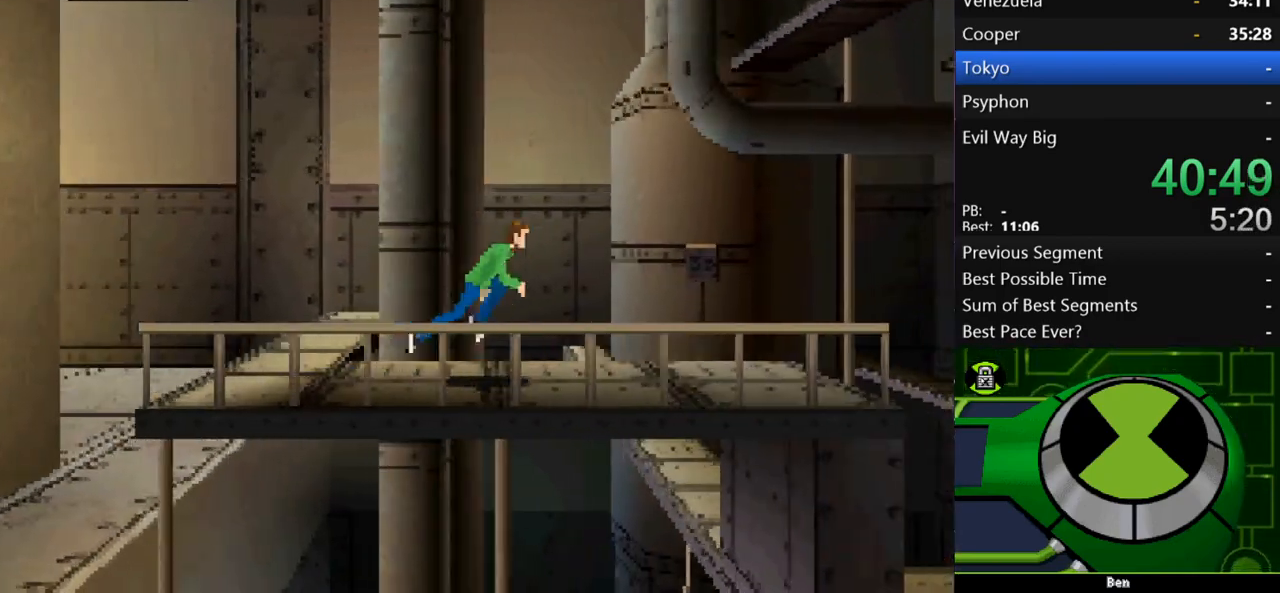
{"buttons": ["A"], "left_stick": "right", "right_stick": "center", "events": [[167, "B", "down"], [400, "A", "down"], [400, "B", "up"]]}
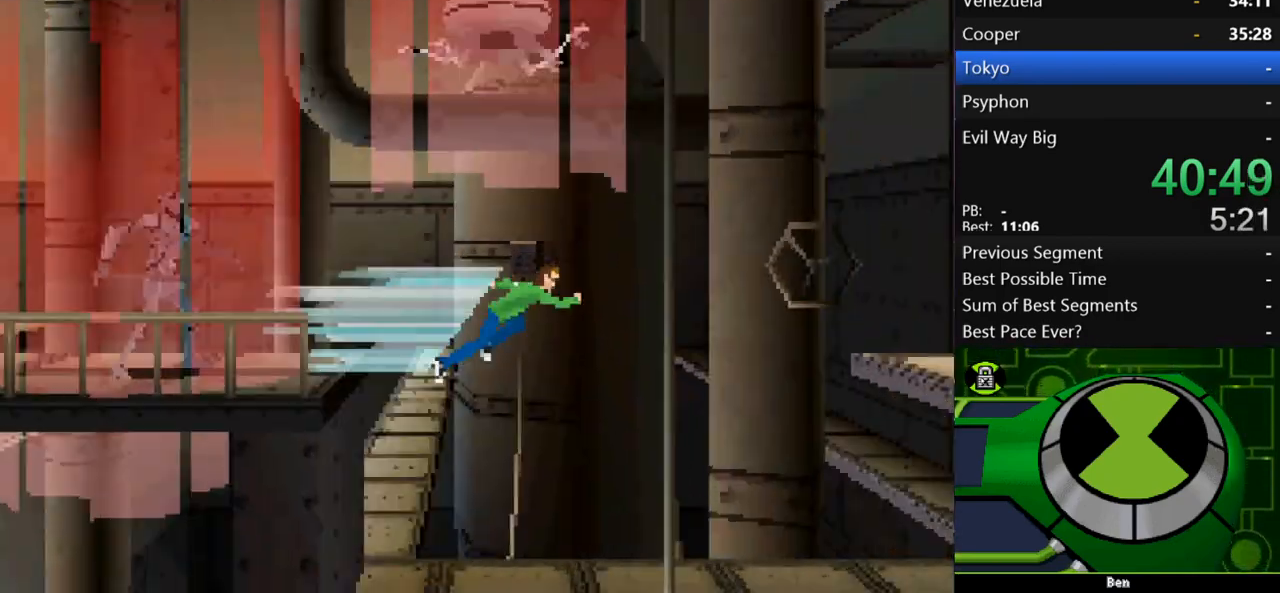
{"buttons": [], "left_stick": "right", "right_stick": "center", "events": [[433, "A", "up"]]}
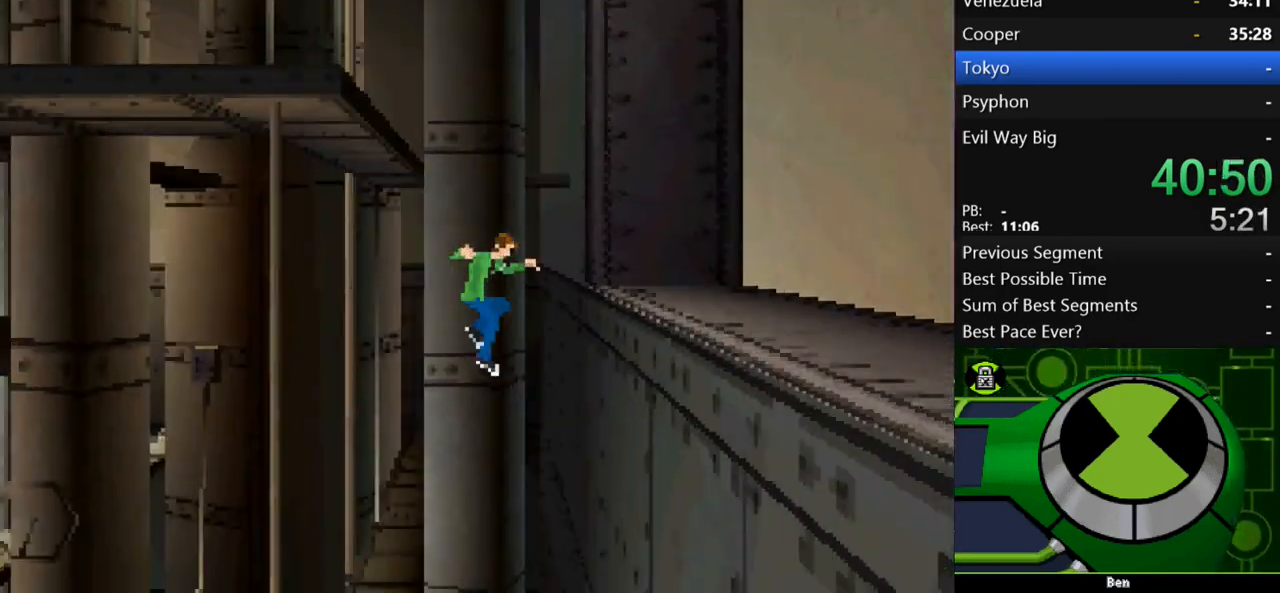
{"buttons": ["A"], "left_stick": "up-right", "right_stick": "center", "events": [[367, "A", "down"], [500, "left_stick", "up-right"]]}
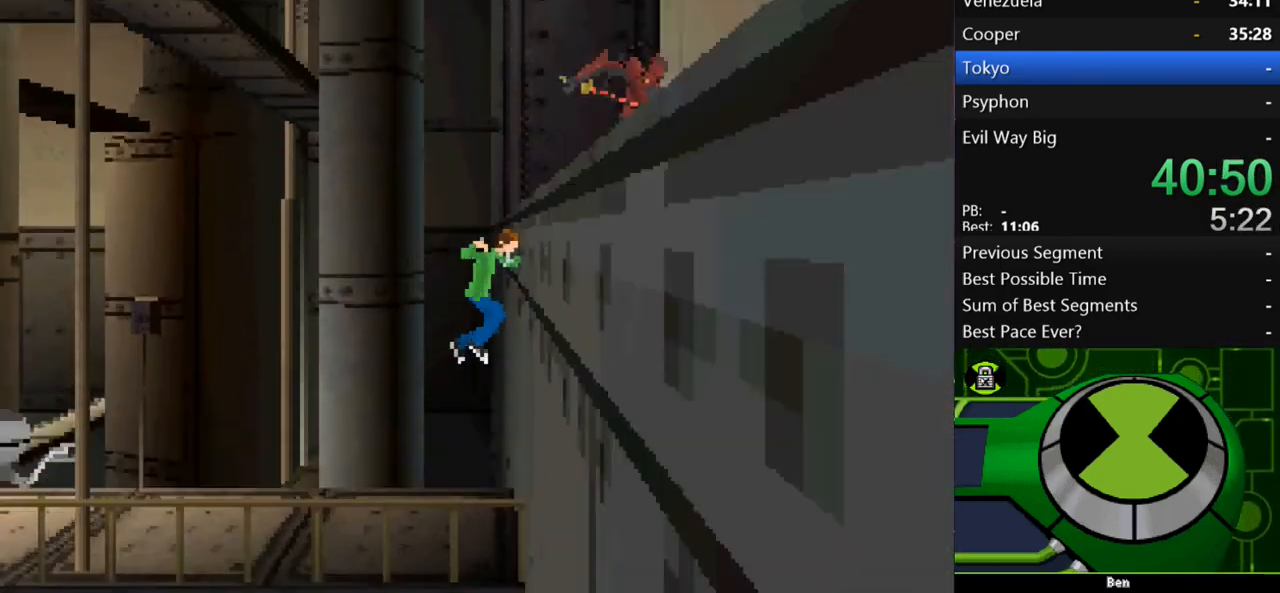
{"buttons": ["A"], "left_stick": "up-left", "right_stick": "center", "events": [[267, "A", "up"], [267, "left_stick", "up-left"], [333, "A", "down"]]}
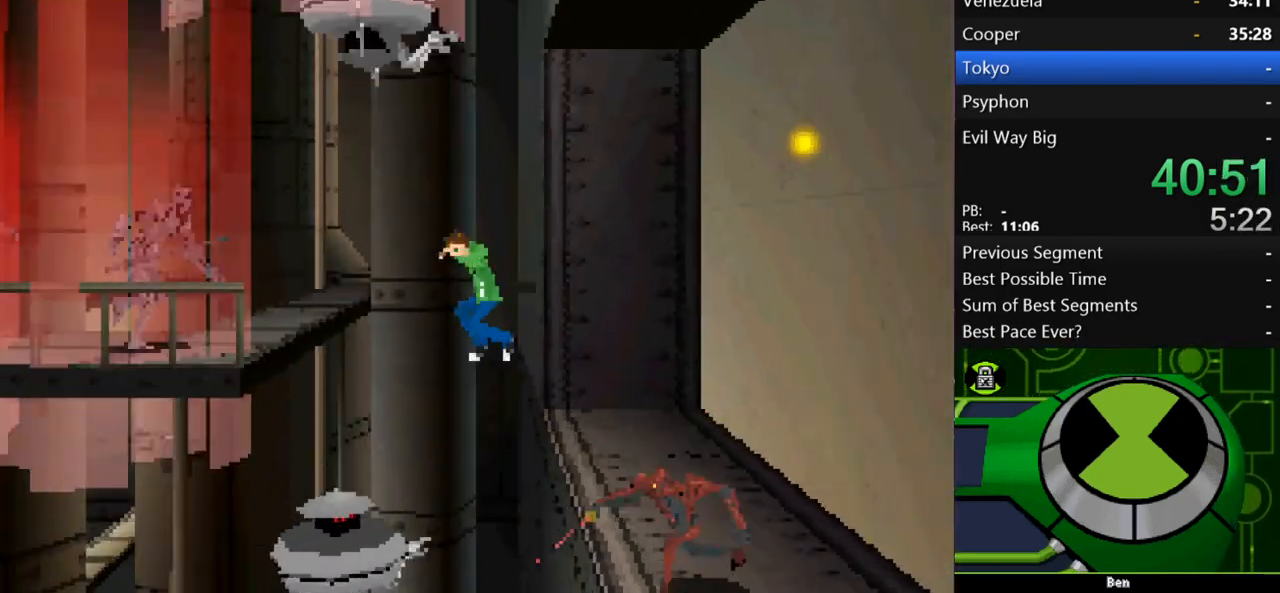
{"buttons": [], "left_stick": "right", "right_stick": "center", "events": [[67, "left_stick", "up-right"], [167, "left_stick", "right"], [500, "A", "up"]]}
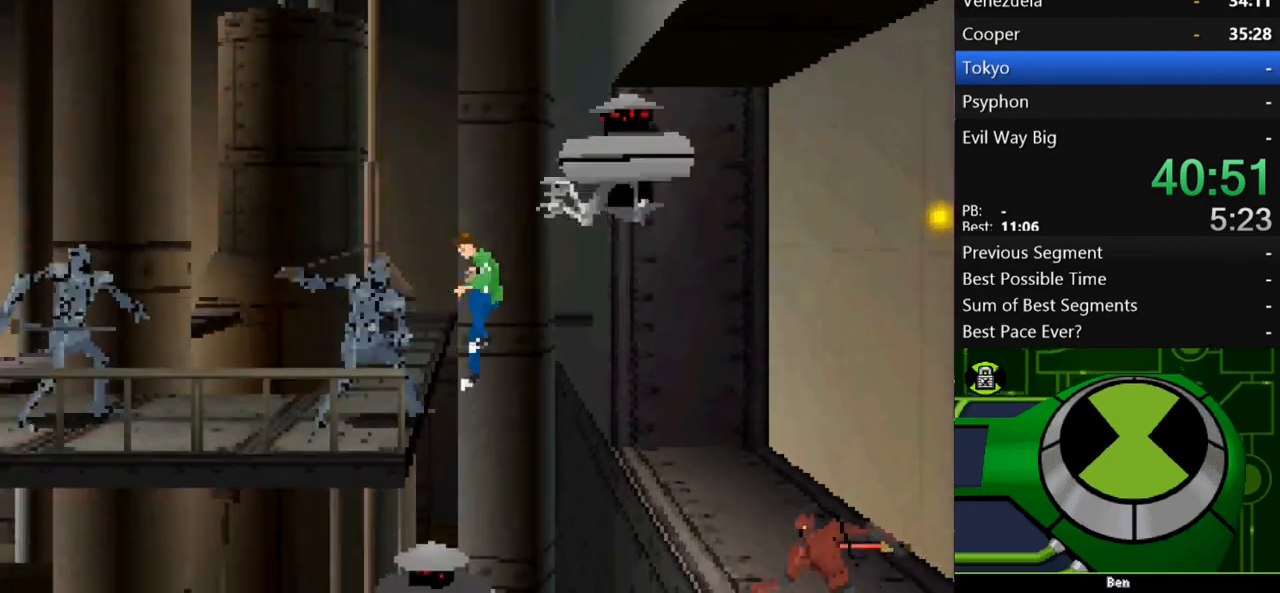
{"buttons": ["A"], "left_stick": "center", "right_stick": "center", "events": [[33, "left_stick", "up-right"], [167, "left_stick", "center"], [433, "A", "down"]]}
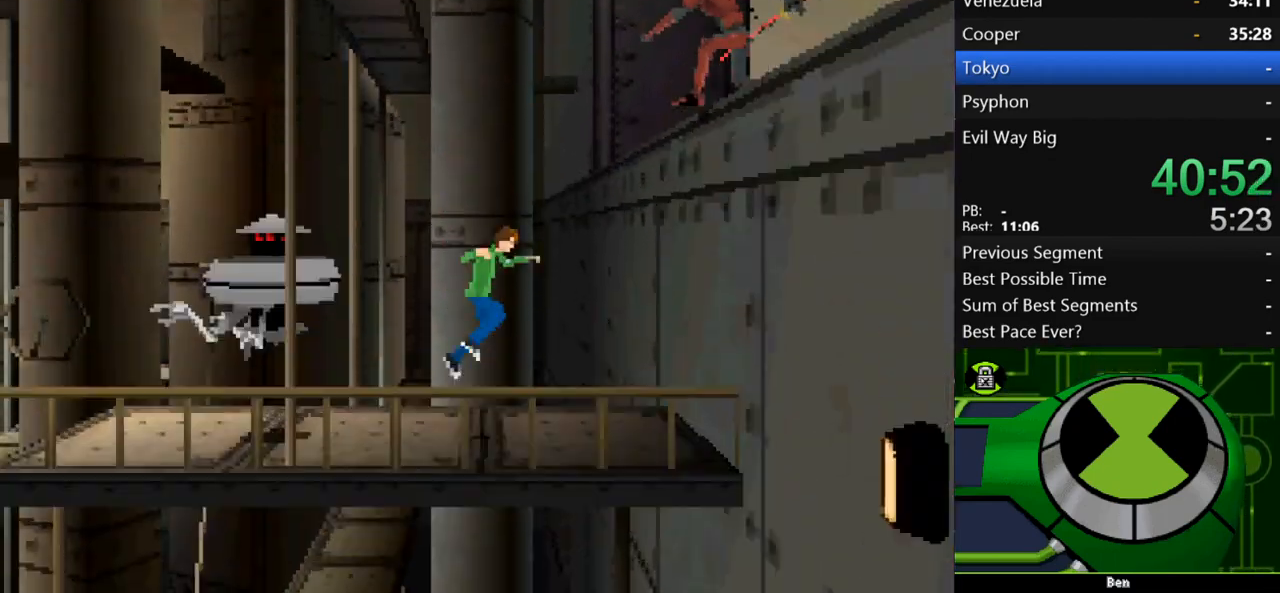
{"buttons": ["A"], "left_stick": "left", "right_stick": "center", "events": [[267, "A", "up"], [300, "A", "down"], [467, "left_stick", "left"]]}